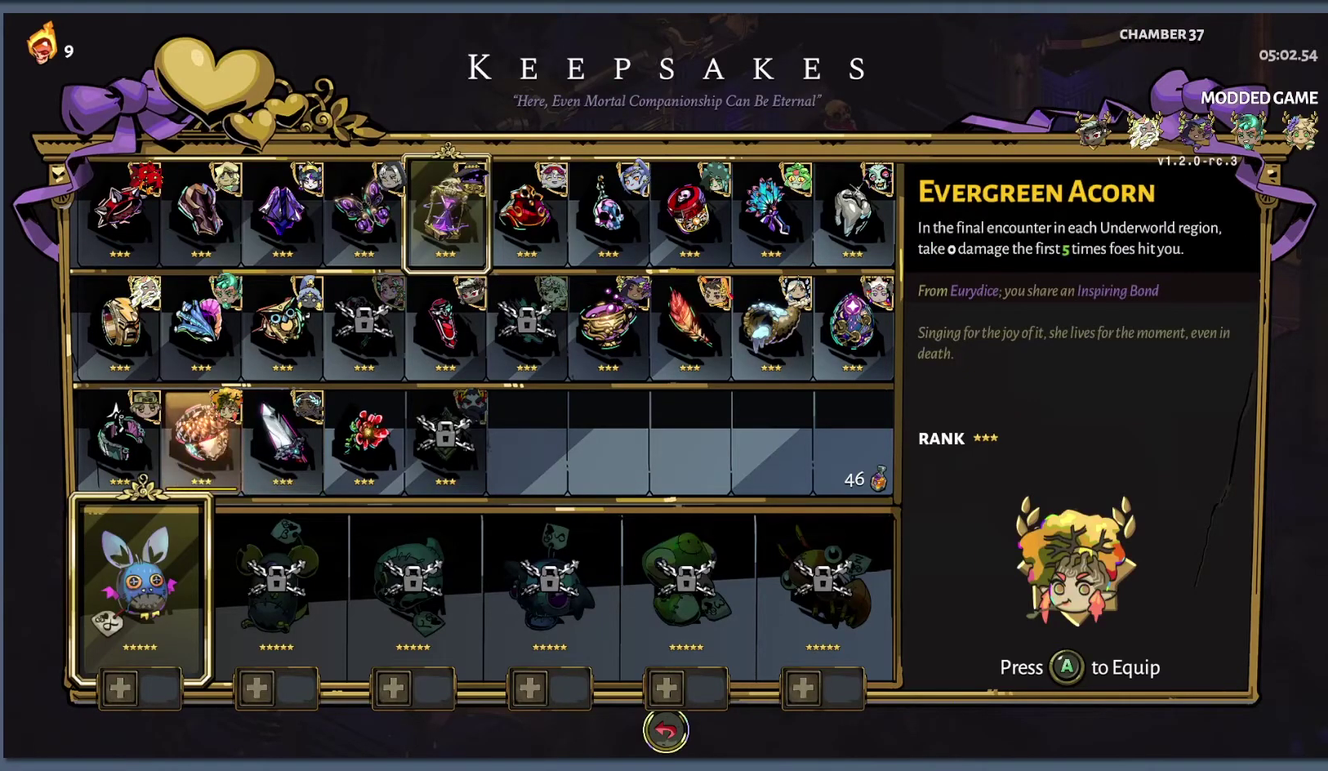
Gameplay with a controller (Xbox layout); each line is a JSON object with the inputs held at the frame after it. "events" lists button and stick changes between this image and that frame as [ms after this image, input, new state], when the widget could be followed in between.
{"buttons": ["DPAD_UP"], "left_stick": "center", "right_stick": "center", "events": [[483, "DPAD_UP", "down"]]}
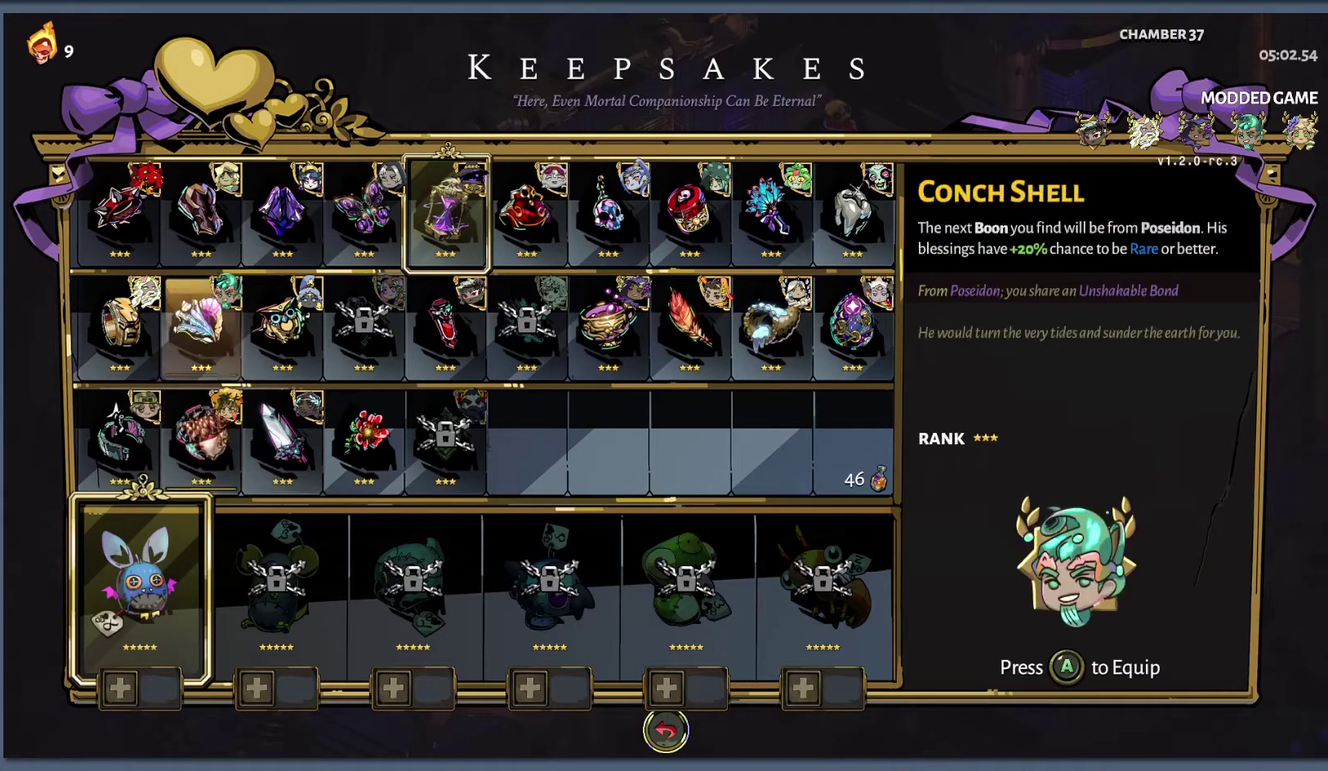
{"buttons": [], "left_stick": "center", "right_stick": "center", "events": [[33, "DPAD_UP", "up"], [167, "DPAD_UP", "down"], [267, "DPAD_UP", "up"], [350, "DPAD_RIGHT", "down"], [467, "DPAD_RIGHT", "up"]]}
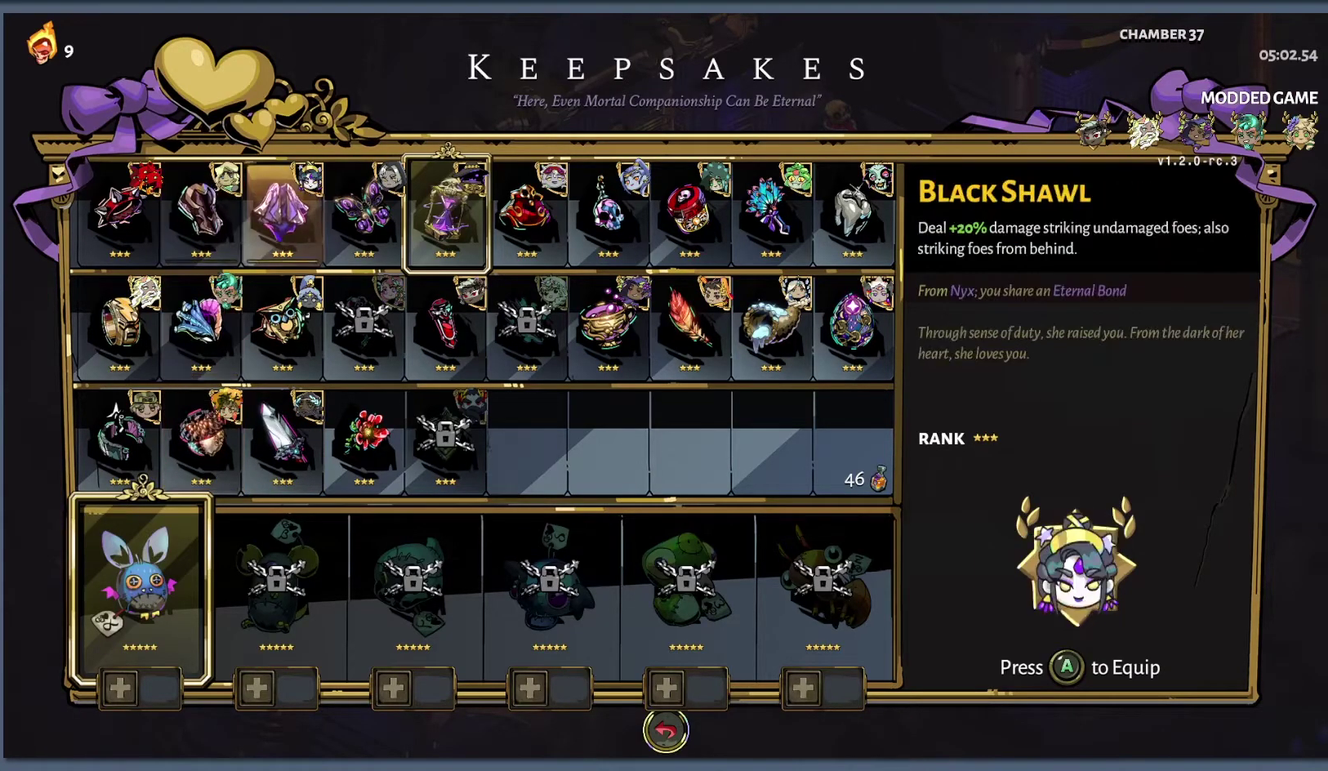
{"buttons": ["DPAD_RIGHT"], "left_stick": "center", "right_stick": "center", "events": [[67, "DPAD_RIGHT", "down"], [150, "DPAD_RIGHT", "up"], [250, "DPAD_RIGHT", "down"], [317, "DPAD_RIGHT", "up"], [433, "DPAD_RIGHT", "down"]]}
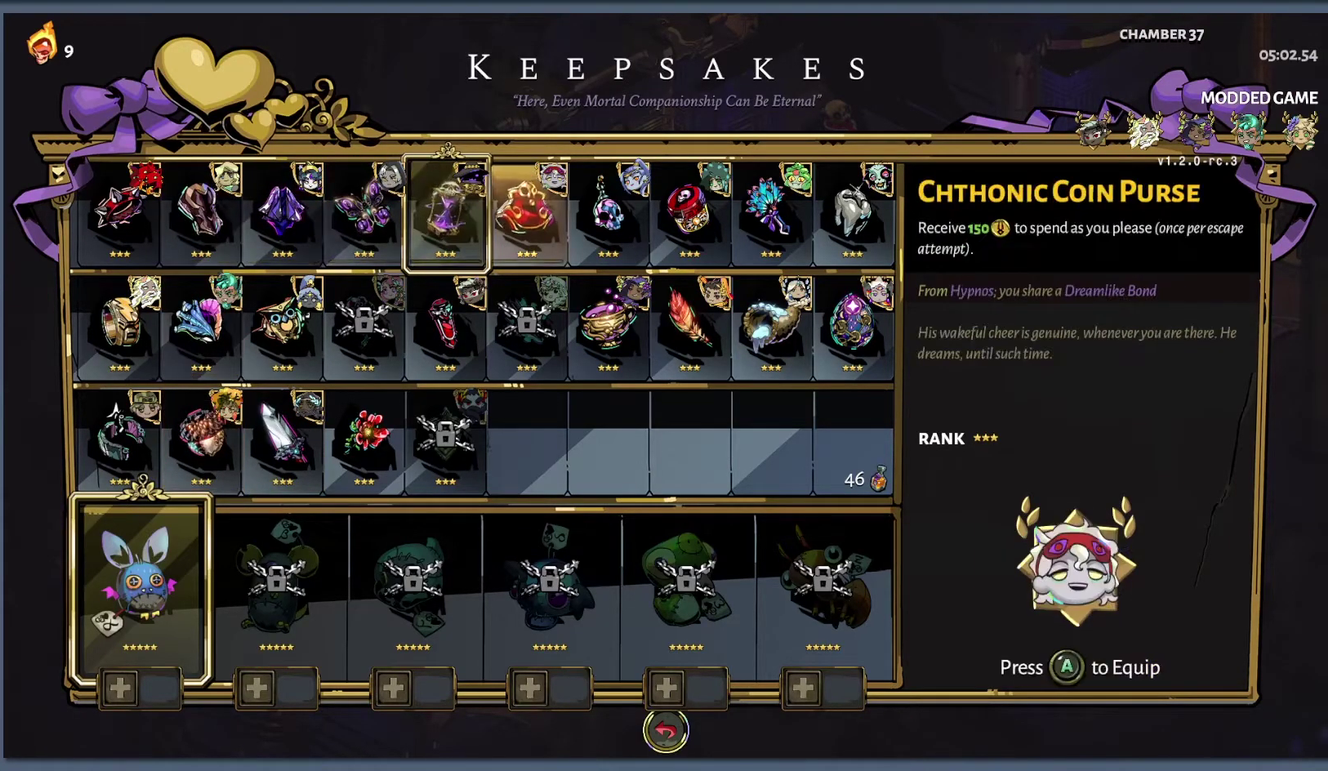
{"buttons": [], "left_stick": "center", "right_stick": "center", "events": [[50, "DPAD_RIGHT", "up"]]}